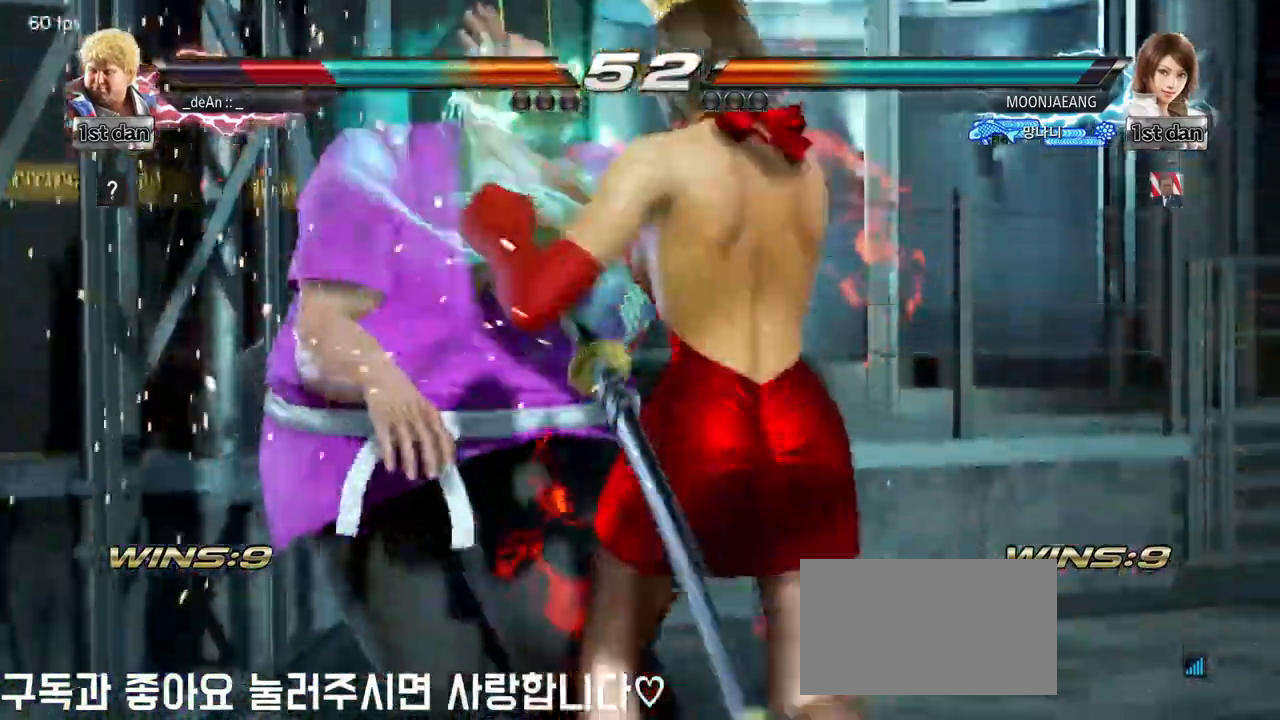
Gameplay with a controller (arcade stick); each line is a JSON object with the inputs held at the frame after it. "events" lists button and stick changes between this image and that frame as [ms after this image, input, new state], when the widget could be followed in between. Not read: L3 R3.
{"buttons": [], "left_stick": "left"}
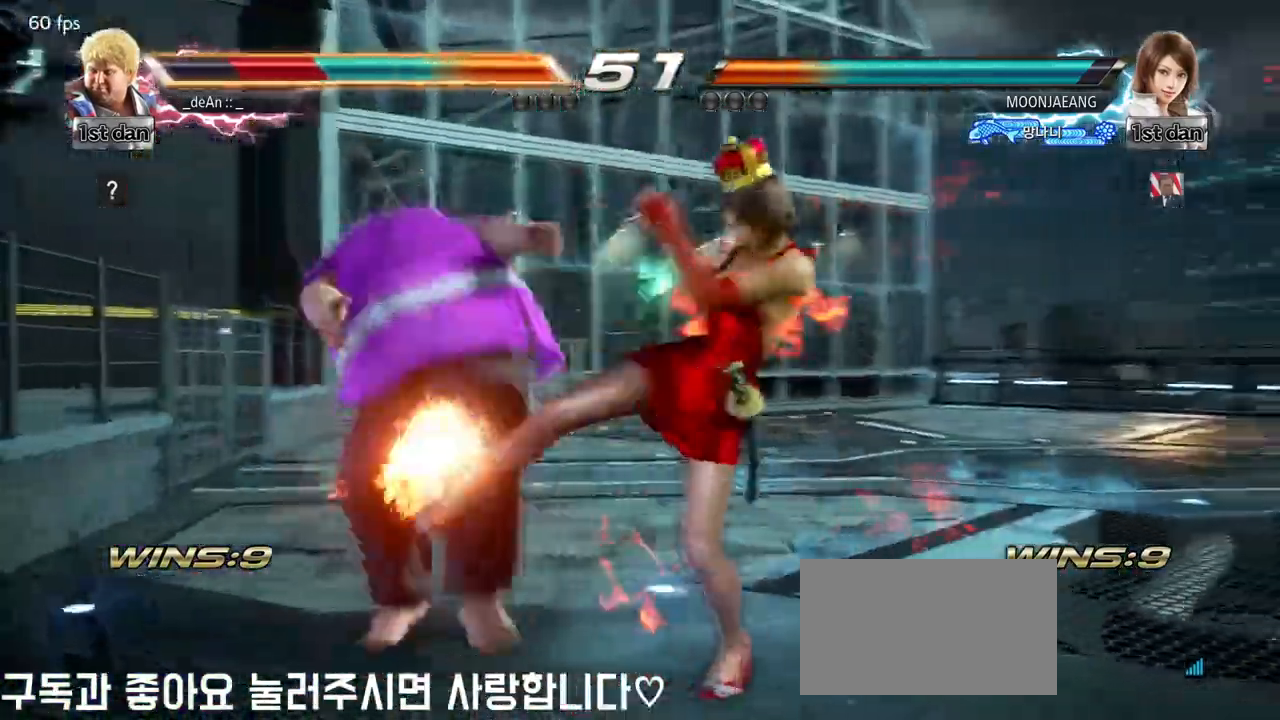
{"buttons": ["SQUARE"], "left_stick": "left", "events": [[33, "SQUARE", "down"], [150, "SQUARE", "up"], [233, "SQUARE", "down"], [317, "SQUARE", "up"], [433, "SQUARE", "down"]]}
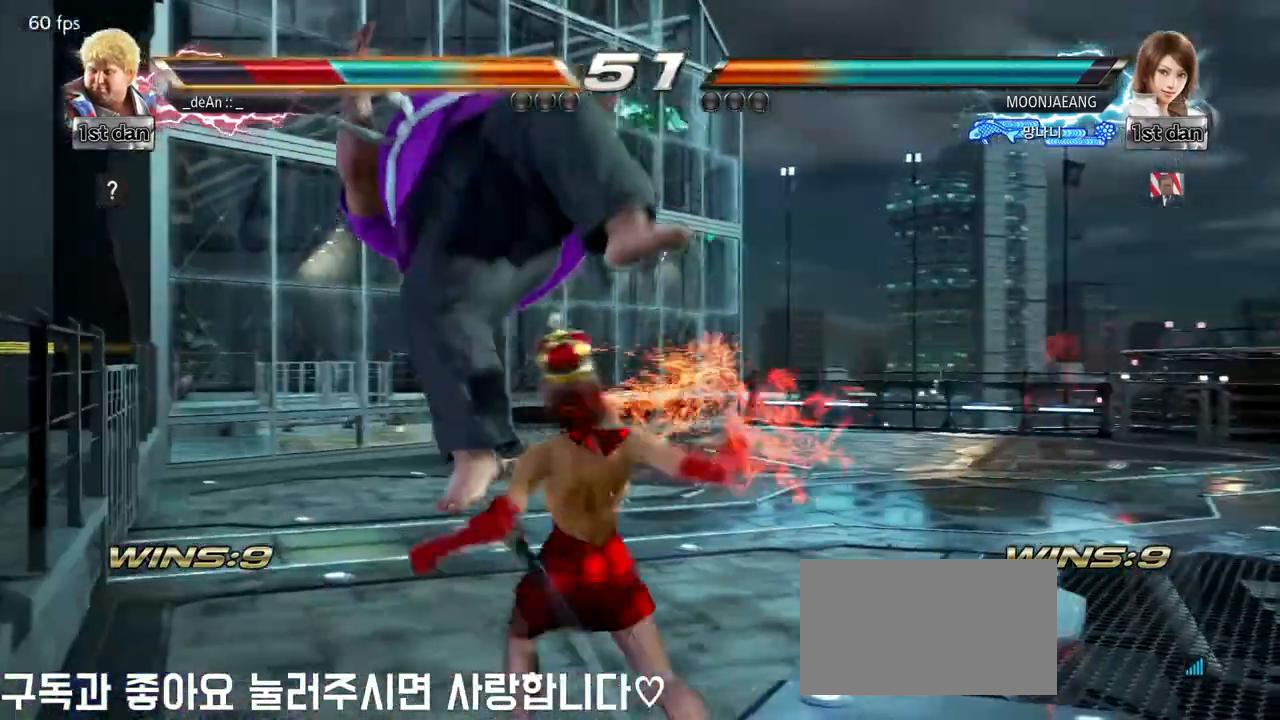
{"buttons": ["SQUARE"], "left_stick": "left", "events": [[33, "SQUARE", "up"], [433, "SQUARE", "down"]]}
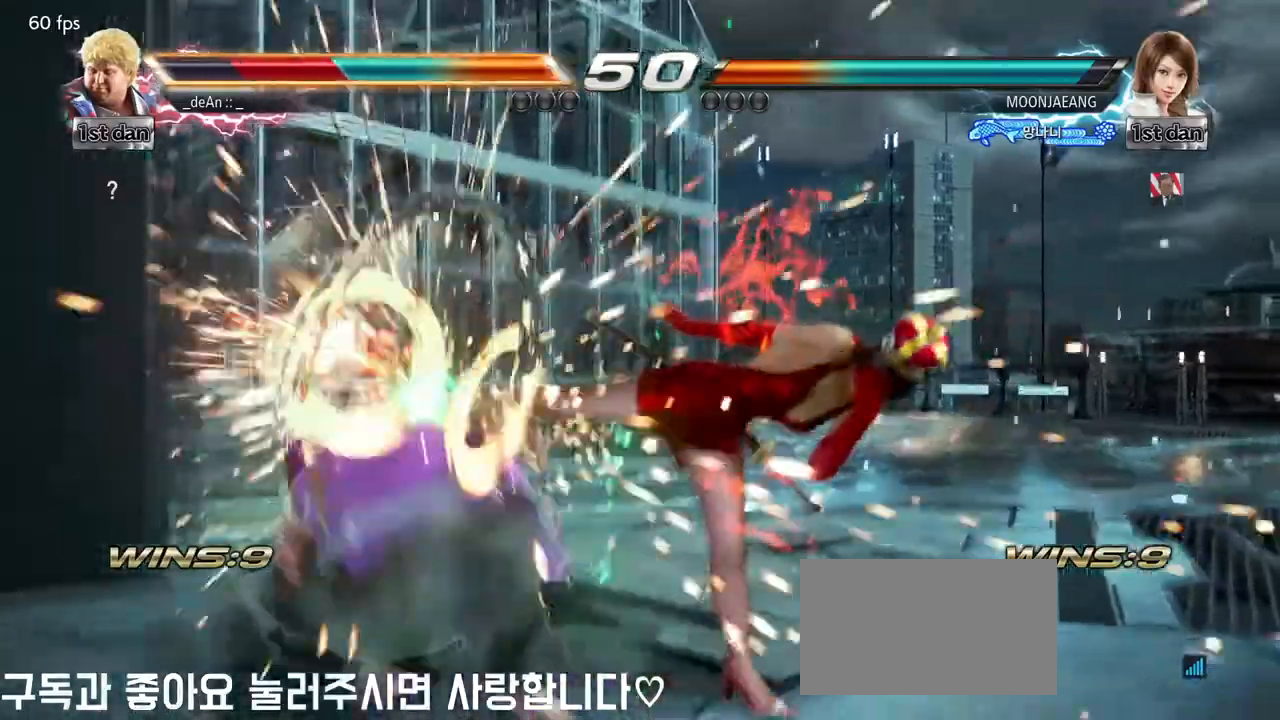
{"buttons": ["SQUARE"], "left_stick": "left", "events": [[17, "SQUARE", "up"], [117, "SQUARE", "down"], [200, "SQUARE", "up"], [250, "SQUARE", "down"], [367, "SQUARE", "up"], [467, "SQUARE", "down"]]}
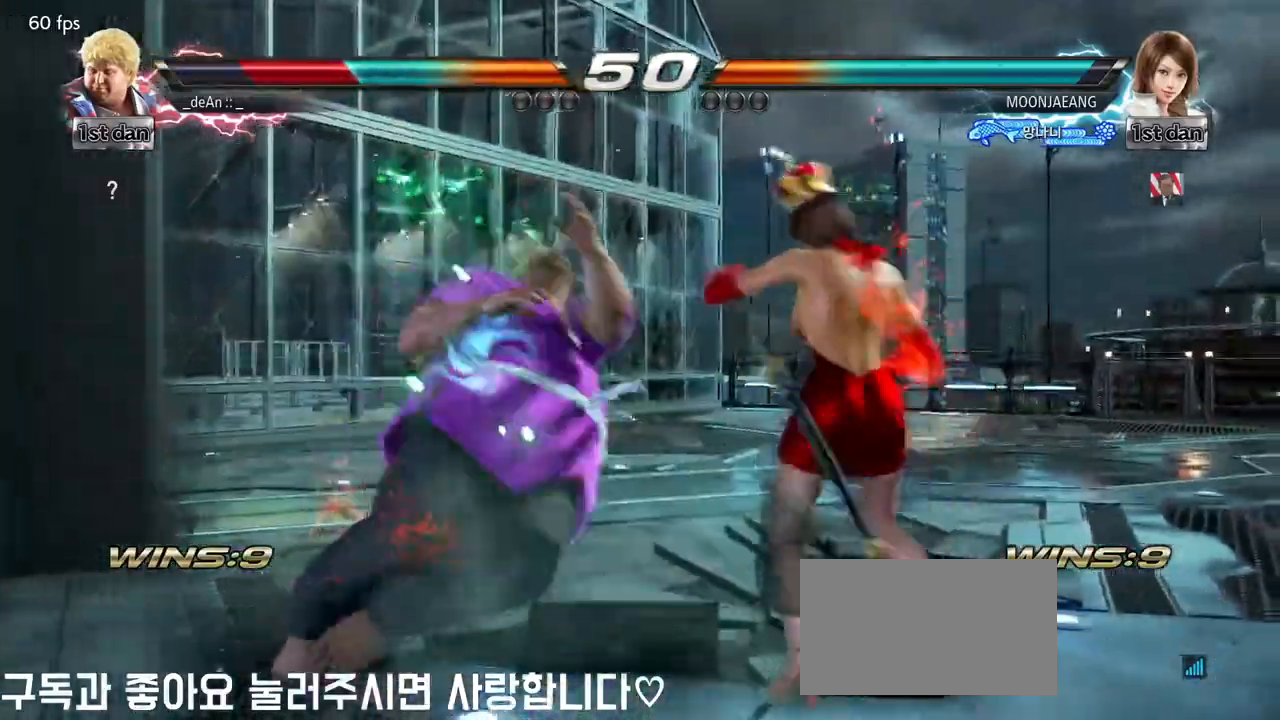
{"buttons": [], "left_stick": "center", "events": [[83, "SQUARE", "up"], [117, "SQUARE", "down"], [267, "SQUARE", "up"], [300, "left_stick", "down-left"], [317, "CIRCLE", "down"], [367, "CIRCLE", "up"], [483, "left_stick", "center"]]}
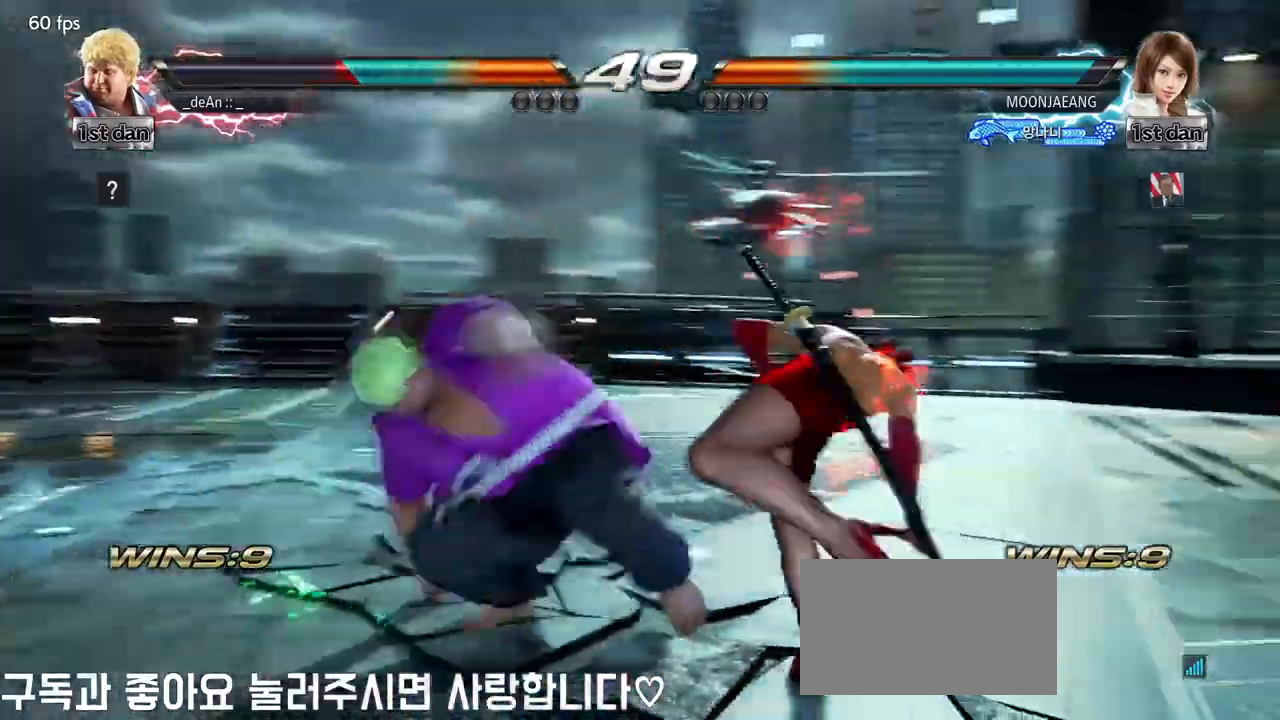
{"buttons": [], "left_stick": "center", "events": [[50, "TRIANGLE", "down"], [333, "TRIANGLE", "up"]]}
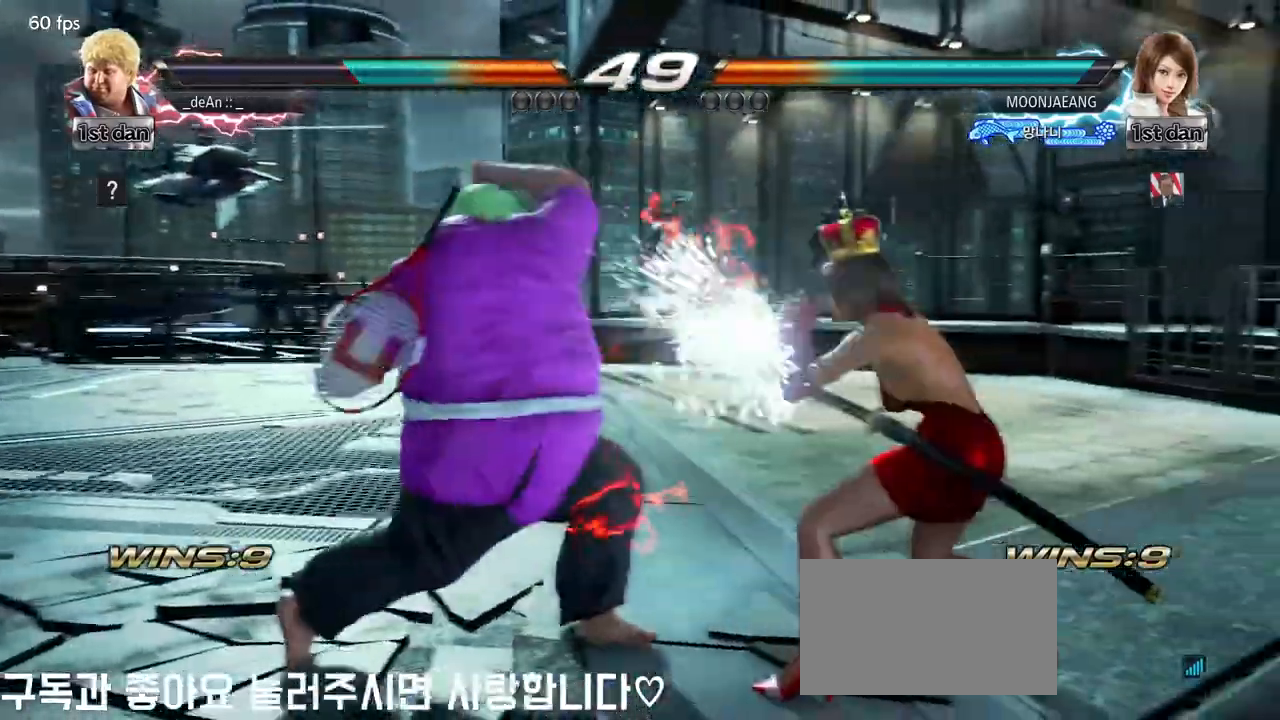
{"buttons": [], "left_stick": "left", "events": [[217, "SQUARE", "down"], [400, "SQUARE", "up"], [500, "left_stick", "left"]]}
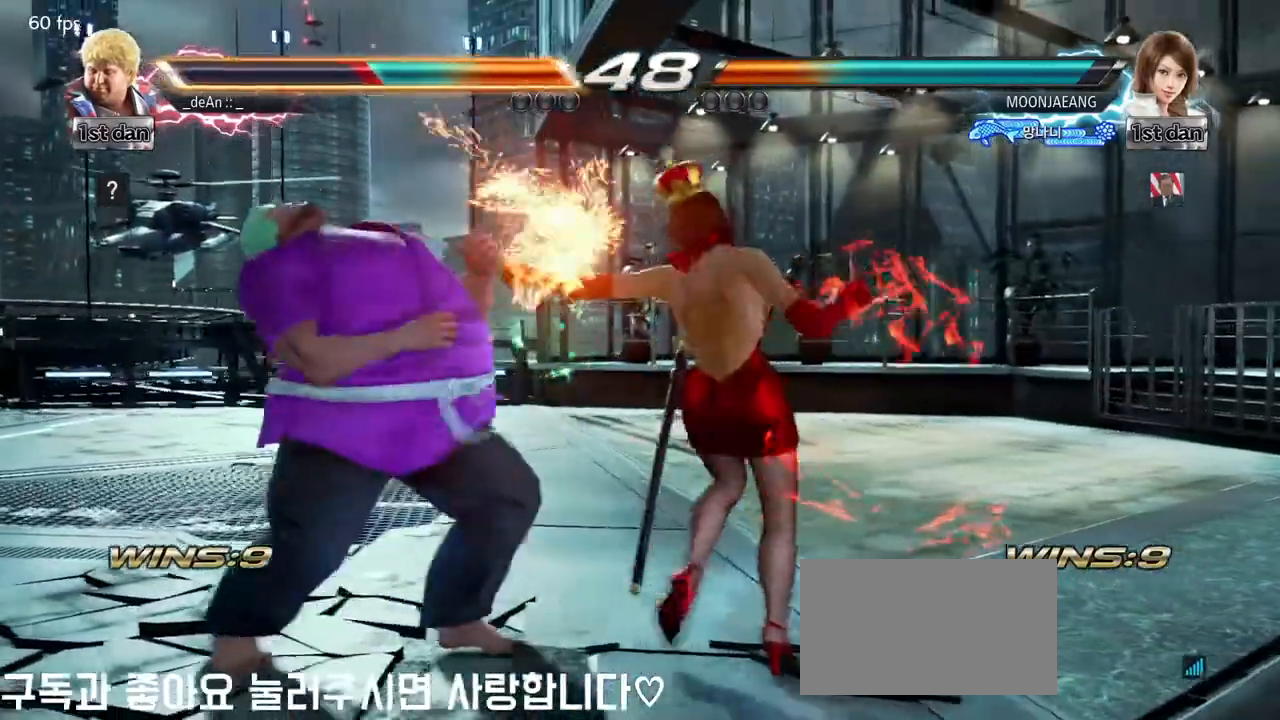
{"buttons": [], "left_stick": "left", "events": []}
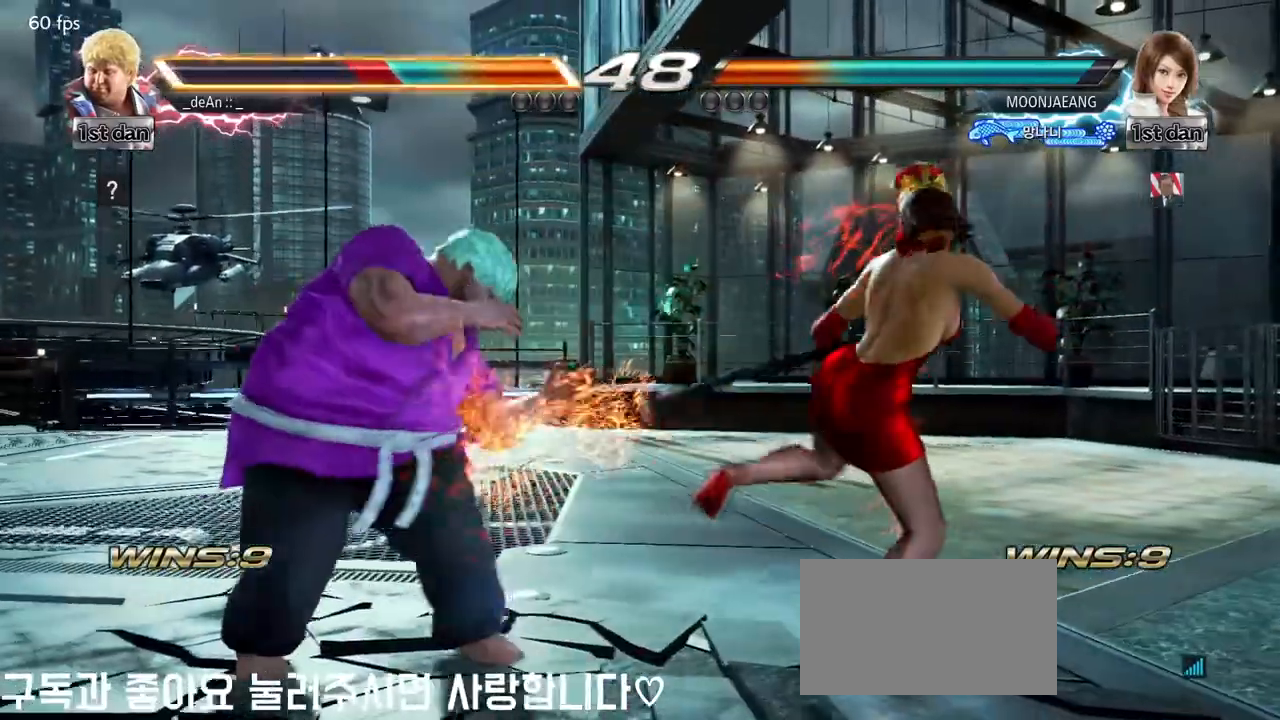
{"buttons": [], "left_stick": "left", "events": [[117, "left_stick", "center"], [167, "SQUARE", "down"], [317, "SQUARE", "up"], [400, "left_stick", "left"]]}
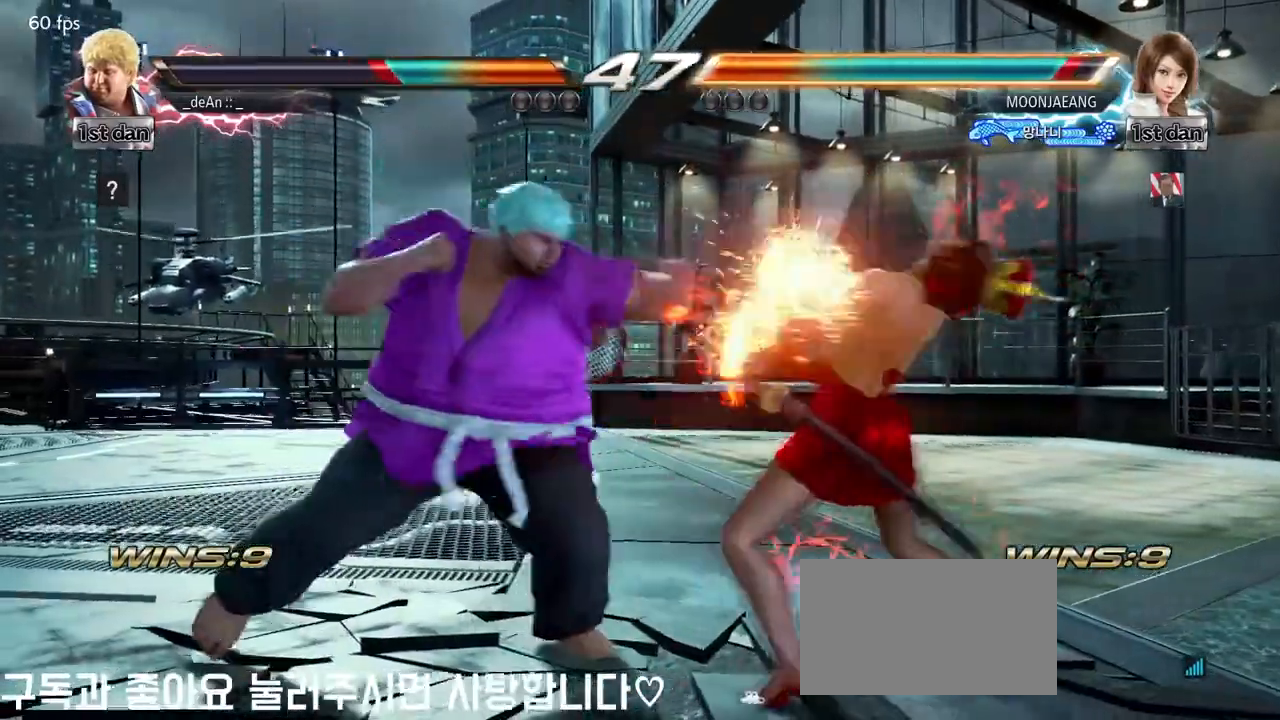
{"buttons": [], "left_stick": "left", "events": [[183, "TRIANGLE", "down"], [267, "TRIANGLE", "up"], [333, "TRIANGLE", "down"], [417, "TRIANGLE", "up"]]}
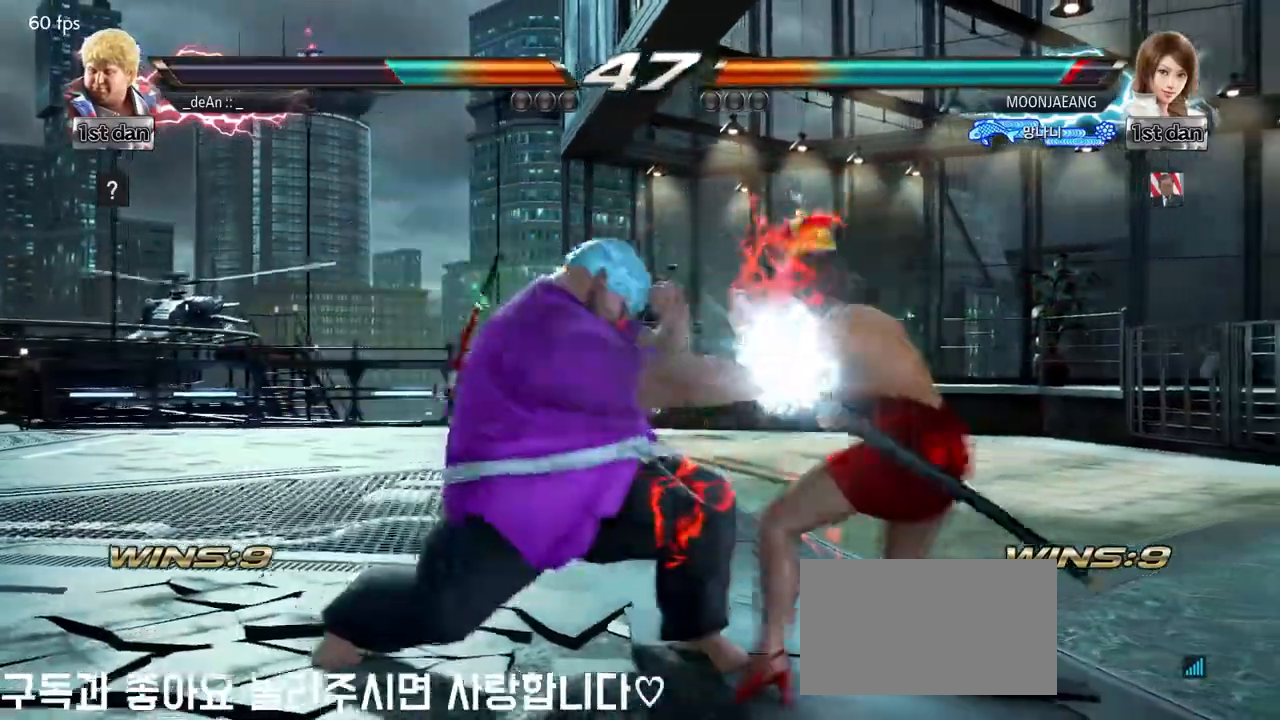
{"buttons": ["CIRCLE"], "left_stick": "left", "events": [[267, "CIRCLE", "down"], [350, "CIRCLE", "up"], [417, "CIRCLE", "down"]]}
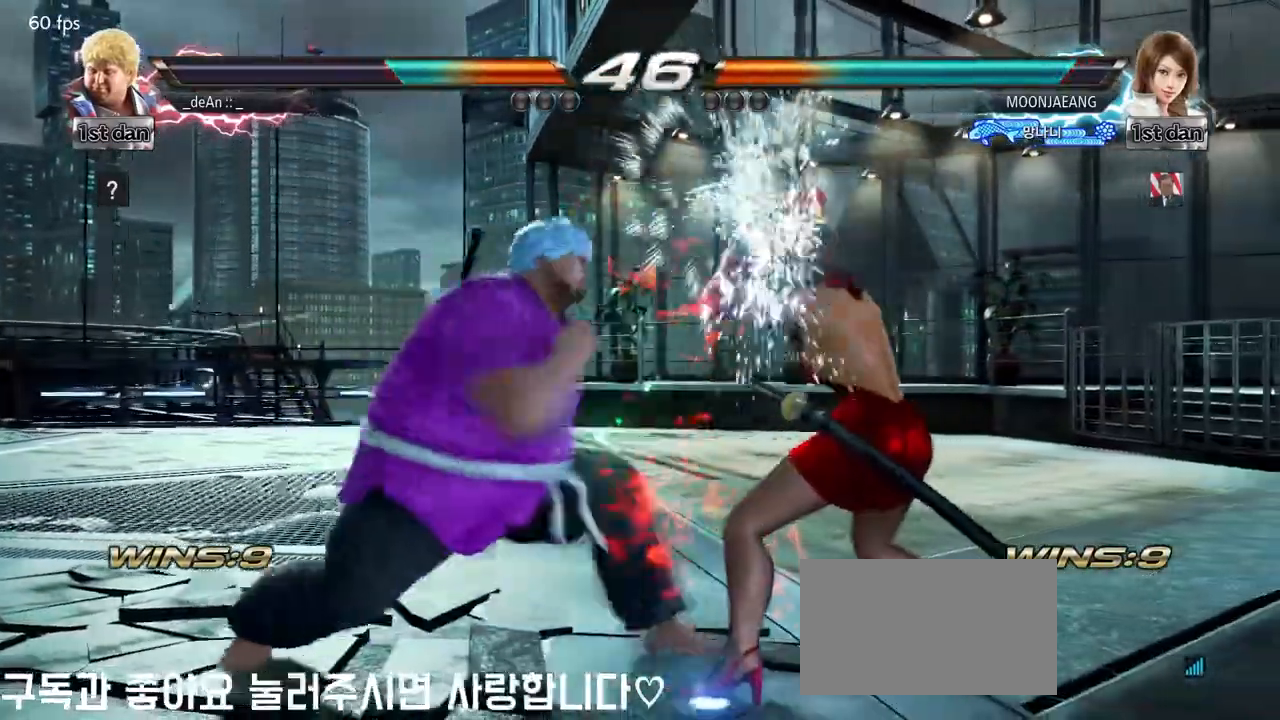
{"buttons": ["CIRCLE"], "left_stick": "left", "events": [[17, "CIRCLE", "up"], [83, "CIRCLE", "down"], [167, "CIRCLE", "up"], [183, "CIRCLE", "down"], [267, "CIRCLE", "up"], [317, "CIRCLE", "down"], [400, "CIRCLE", "up"], [467, "CIRCLE", "down"]]}
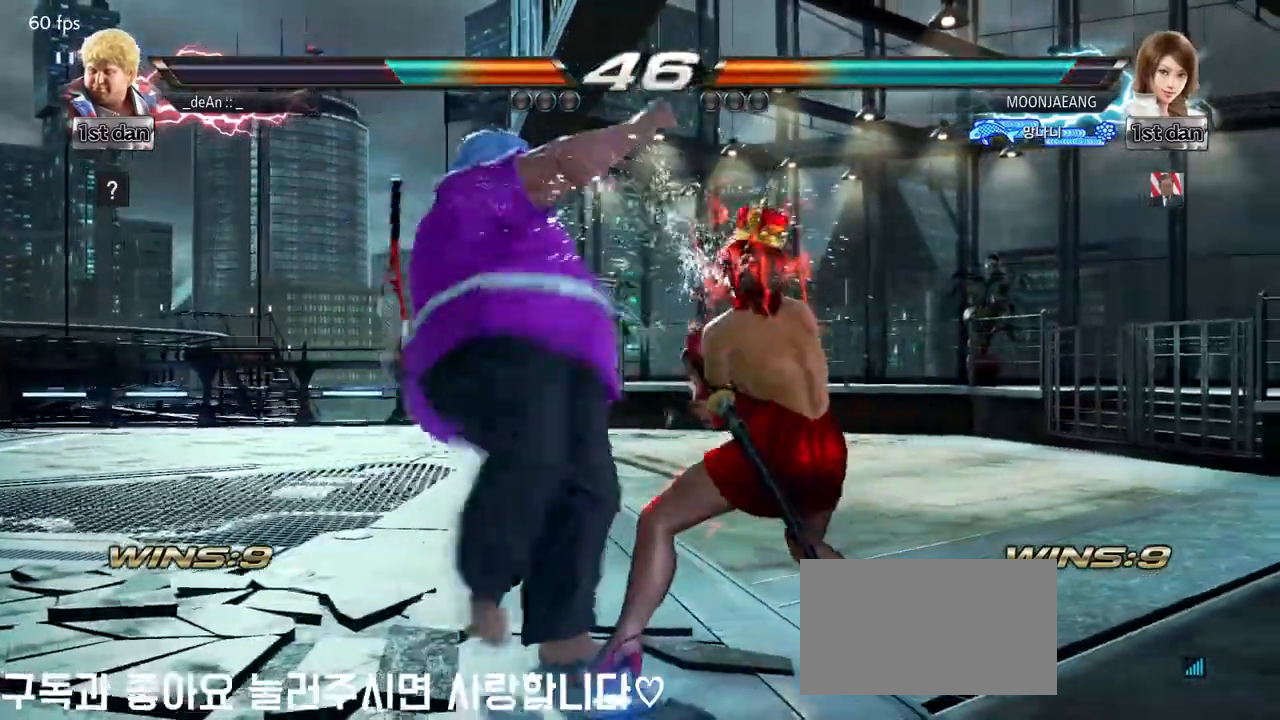
{"buttons": [], "left_stick": "down-left", "events": [[67, "CIRCLE", "up"], [117, "CIRCLE", "down"], [250, "CIRCLE", "up"], [450, "left_stick", "down"], [500, "left_stick", "down-left"]]}
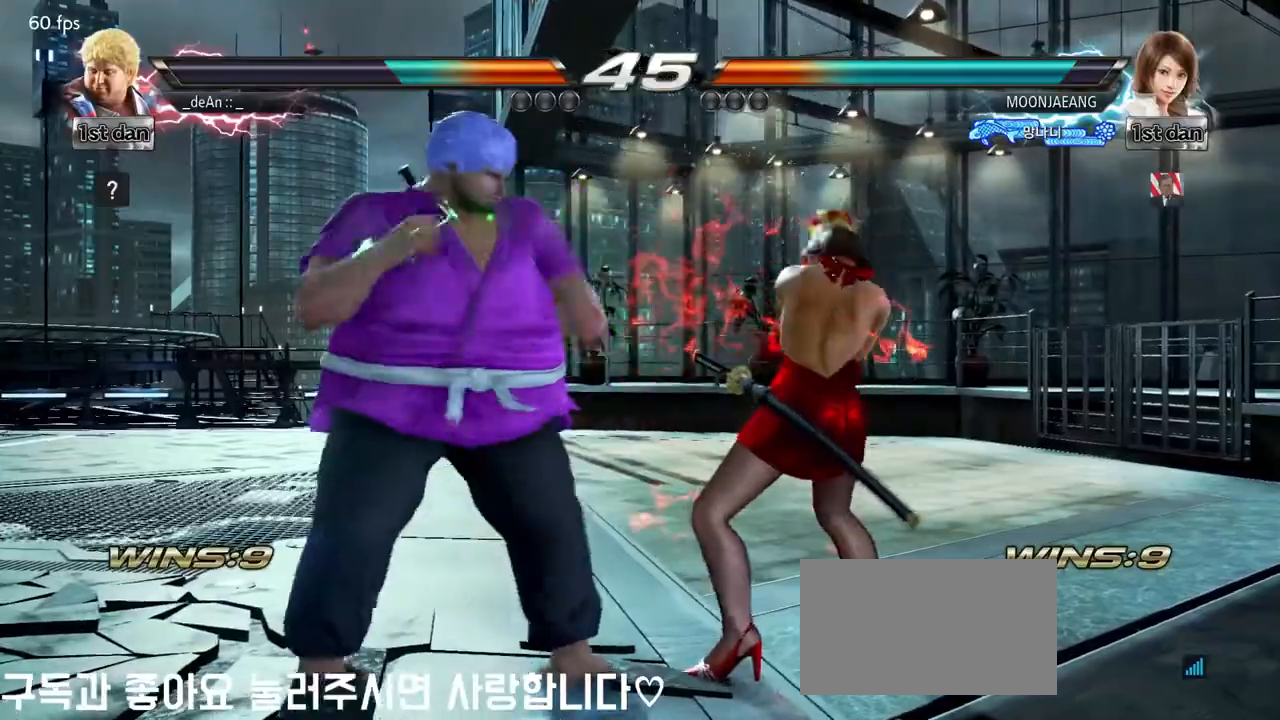
{"buttons": [], "left_stick": "center", "events": [[167, "left_stick", "center"], [183, "TRIANGLE", "down"], [267, "SQUARE", "down"], [350, "TRIANGLE", "up"], [383, "SQUARE", "up"]]}
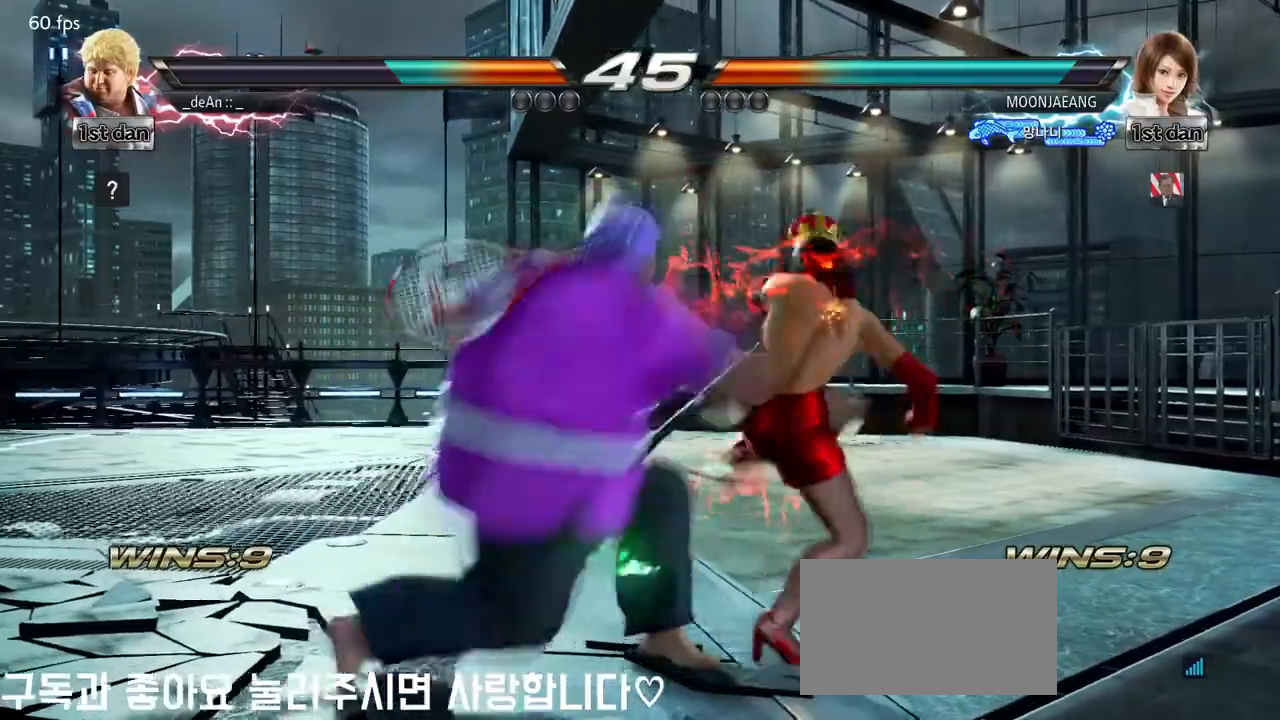
{"buttons": [], "left_stick": "center", "events": [[67, "left_stick", "left"], [283, "left_stick", "center"]]}
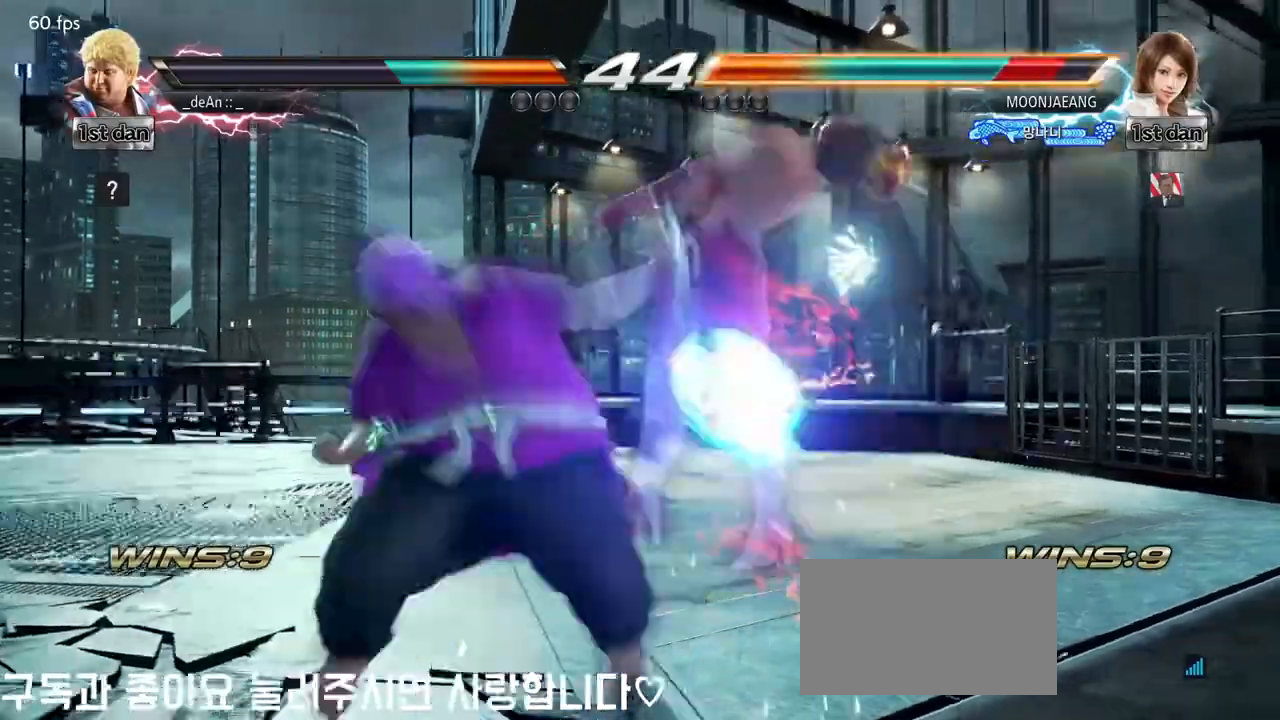
{"buttons": ["TRIANGLE"], "left_stick": "left", "events": [[50, "left_stick", "left"], [383, "TRIANGLE", "down"]]}
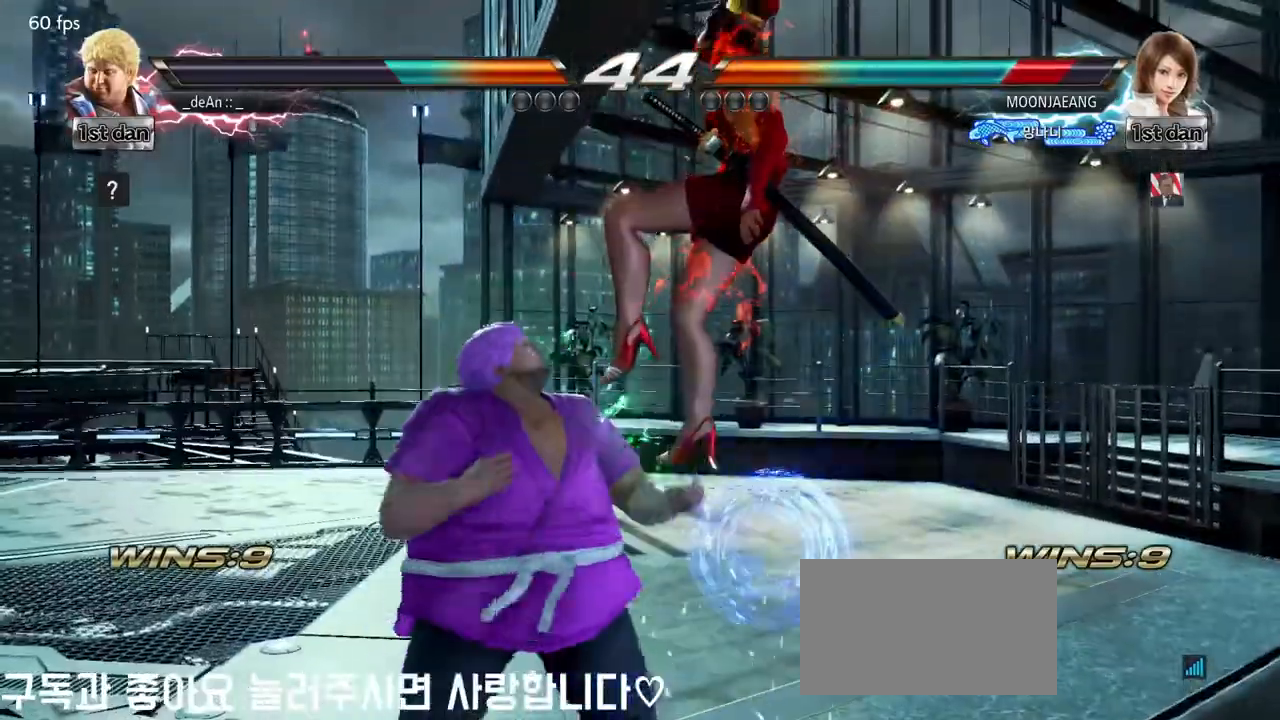
{"buttons": [], "left_stick": "left", "events": [[67, "TRIANGLE", "up"], [117, "TRIANGLE", "down"], [250, "TRIANGLE", "up"], [300, "TRIANGLE", "down"], [417, "TRIANGLE", "up"]]}
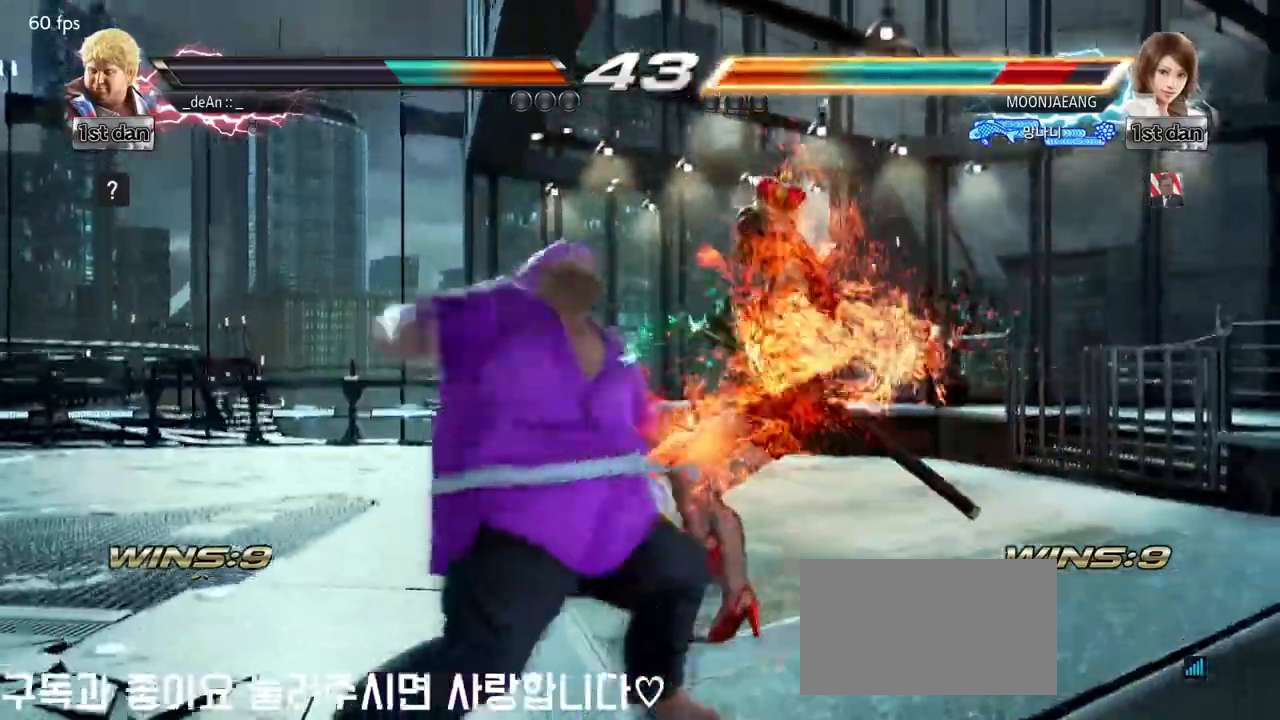
{"buttons": [], "left_stick": "down-left", "events": [[100, "left_stick", "center"], [333, "CIRCLE", "down"], [333, "CROSS", "down"], [333, "left_stick", "down-left"], [383, "CIRCLE", "up"], [383, "CROSS", "up"]]}
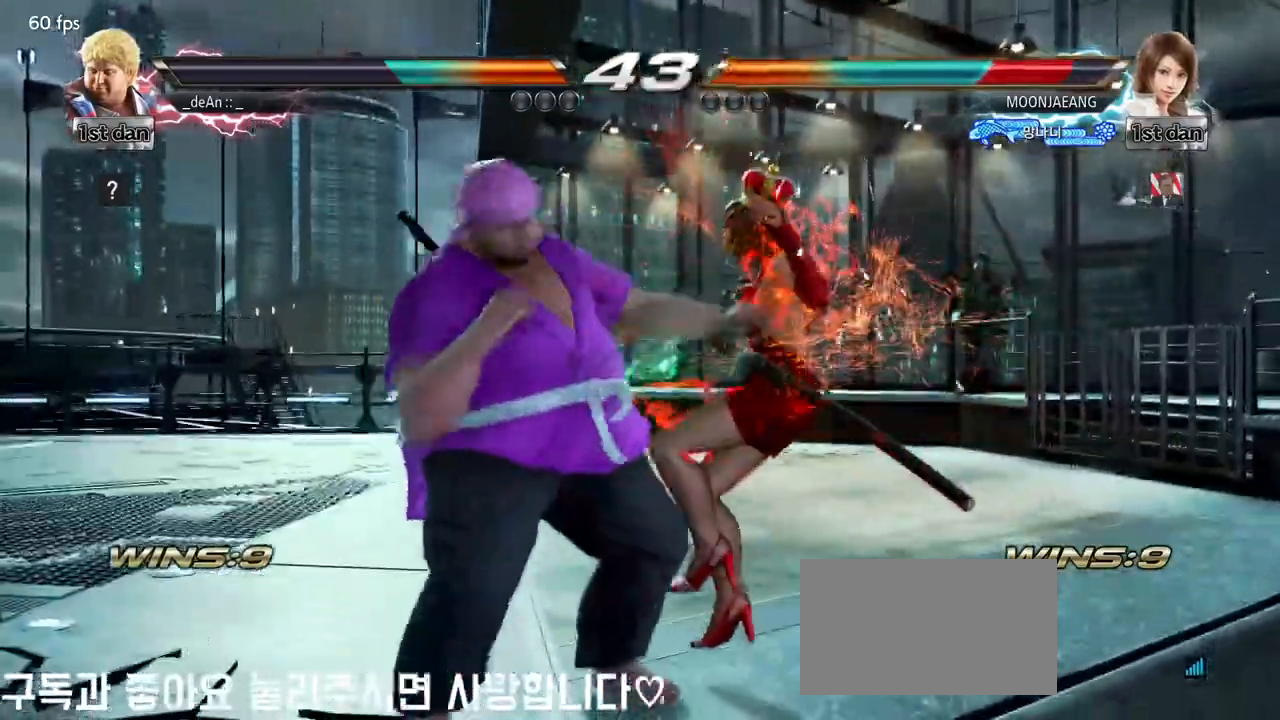
{"buttons": [], "left_stick": "center", "events": [[17, "left_stick", "center"]]}